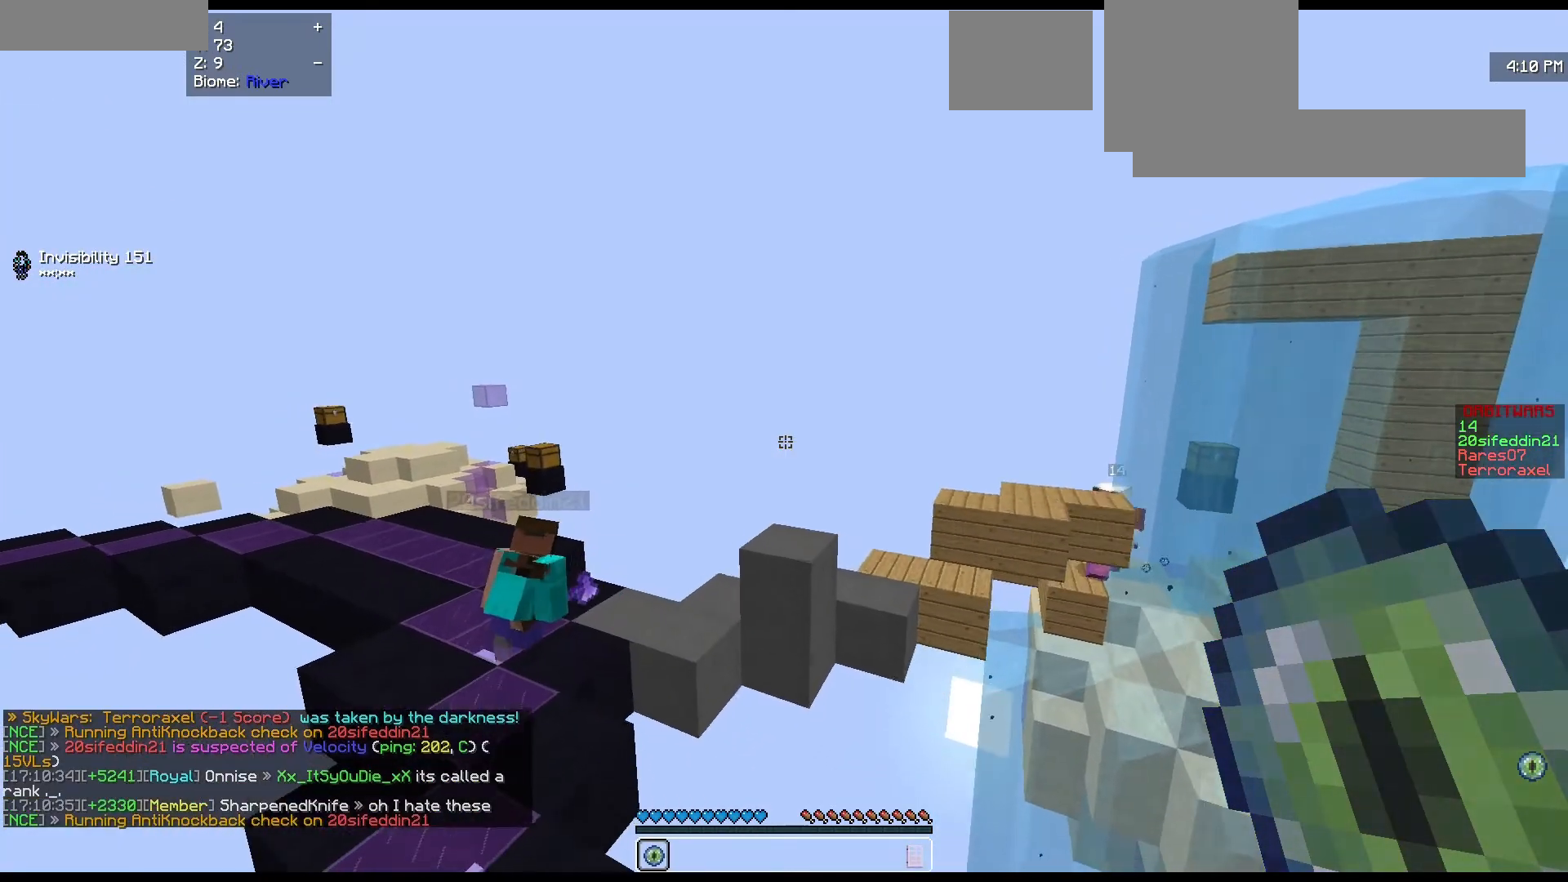
Gameplay with keyboard and mouse; each line is a JSON object with the keys and mouse buttons held at the frame after it. "events" lists presses ("down") and releases ("up") of "a", "d", "s", "w", "mouse_left" and "mouse_right" between this image and that frame as [ms after this image, input, new state], when the widget could be followed in between. "mouse_left", "mouse_right" = the "left", "right" buttons of the "mouse" list. No other keys are recorded. Fast repeated clicks can show as one long hold. Mouse movement is not recorded.
{"keys": [], "mouse": [], "events": []}
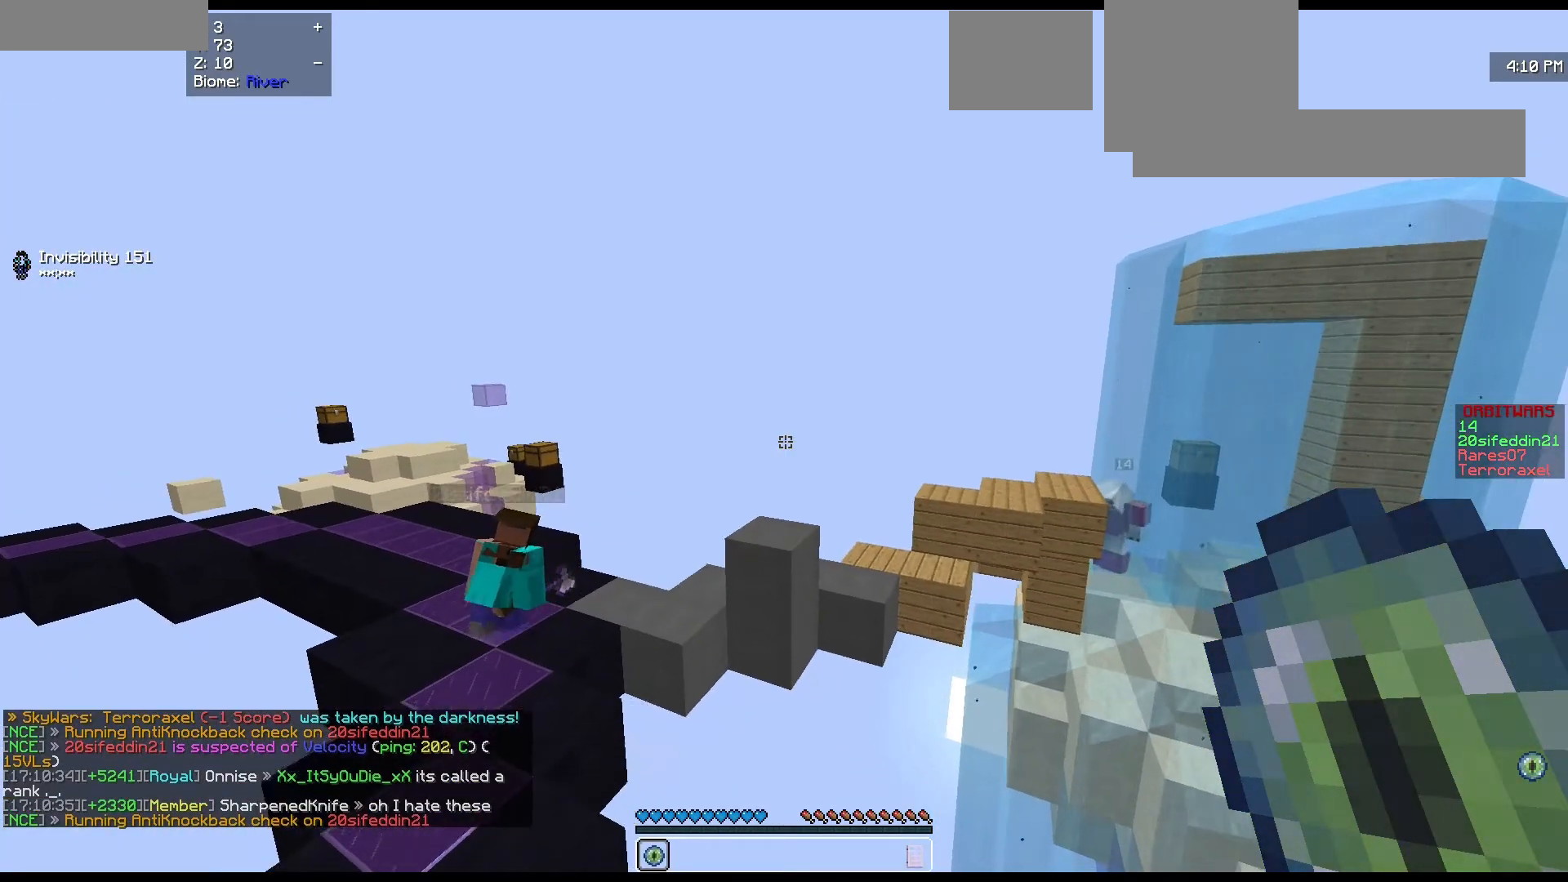
{"keys": [], "mouse": [], "events": []}
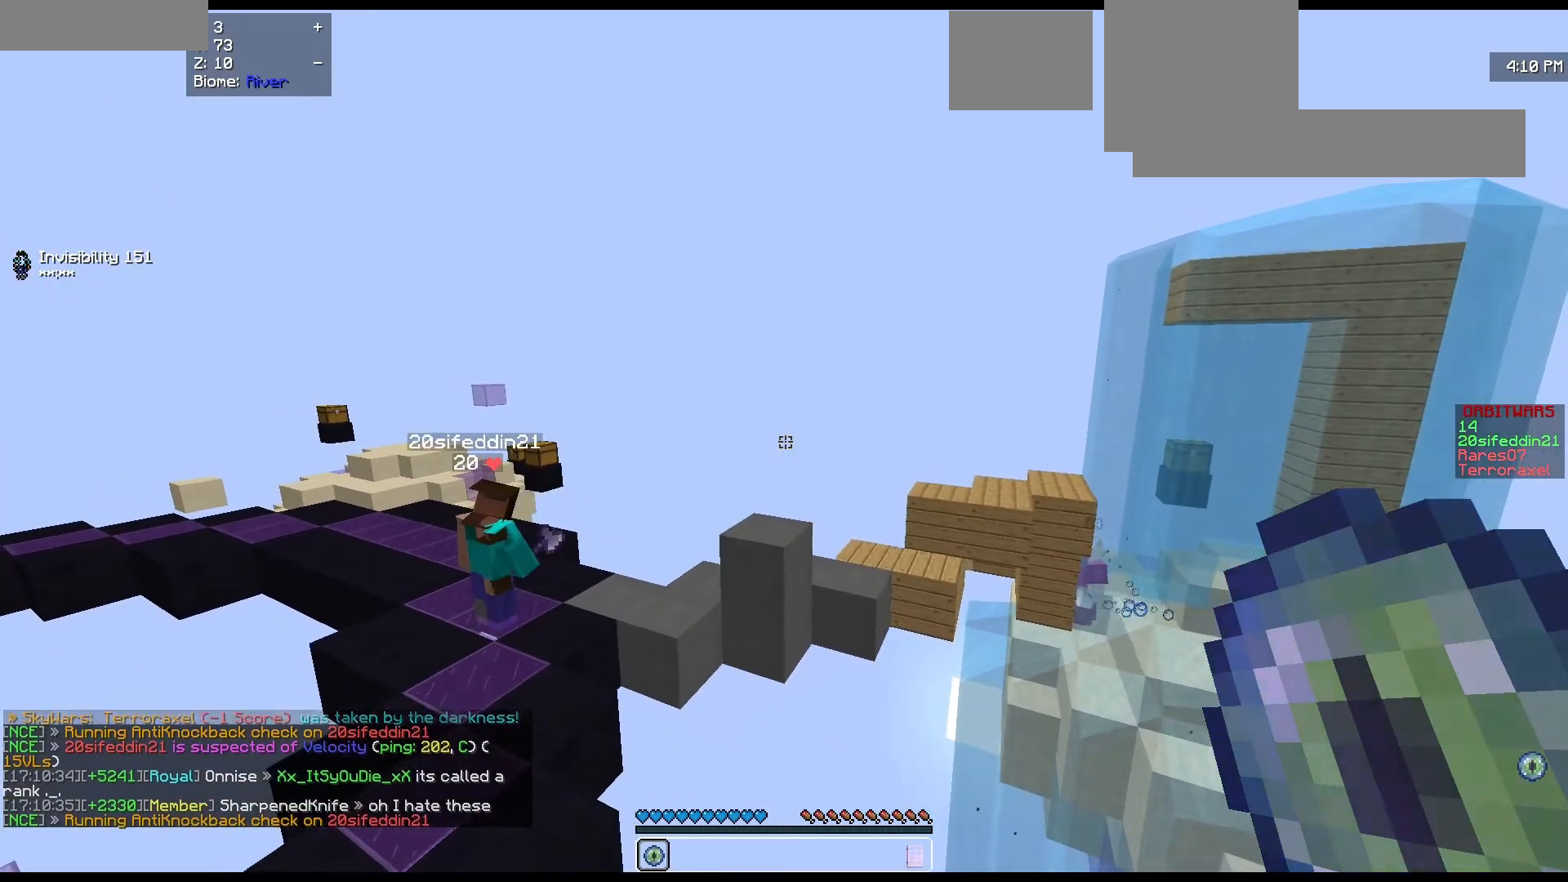
{"keys": [], "mouse": [], "events": []}
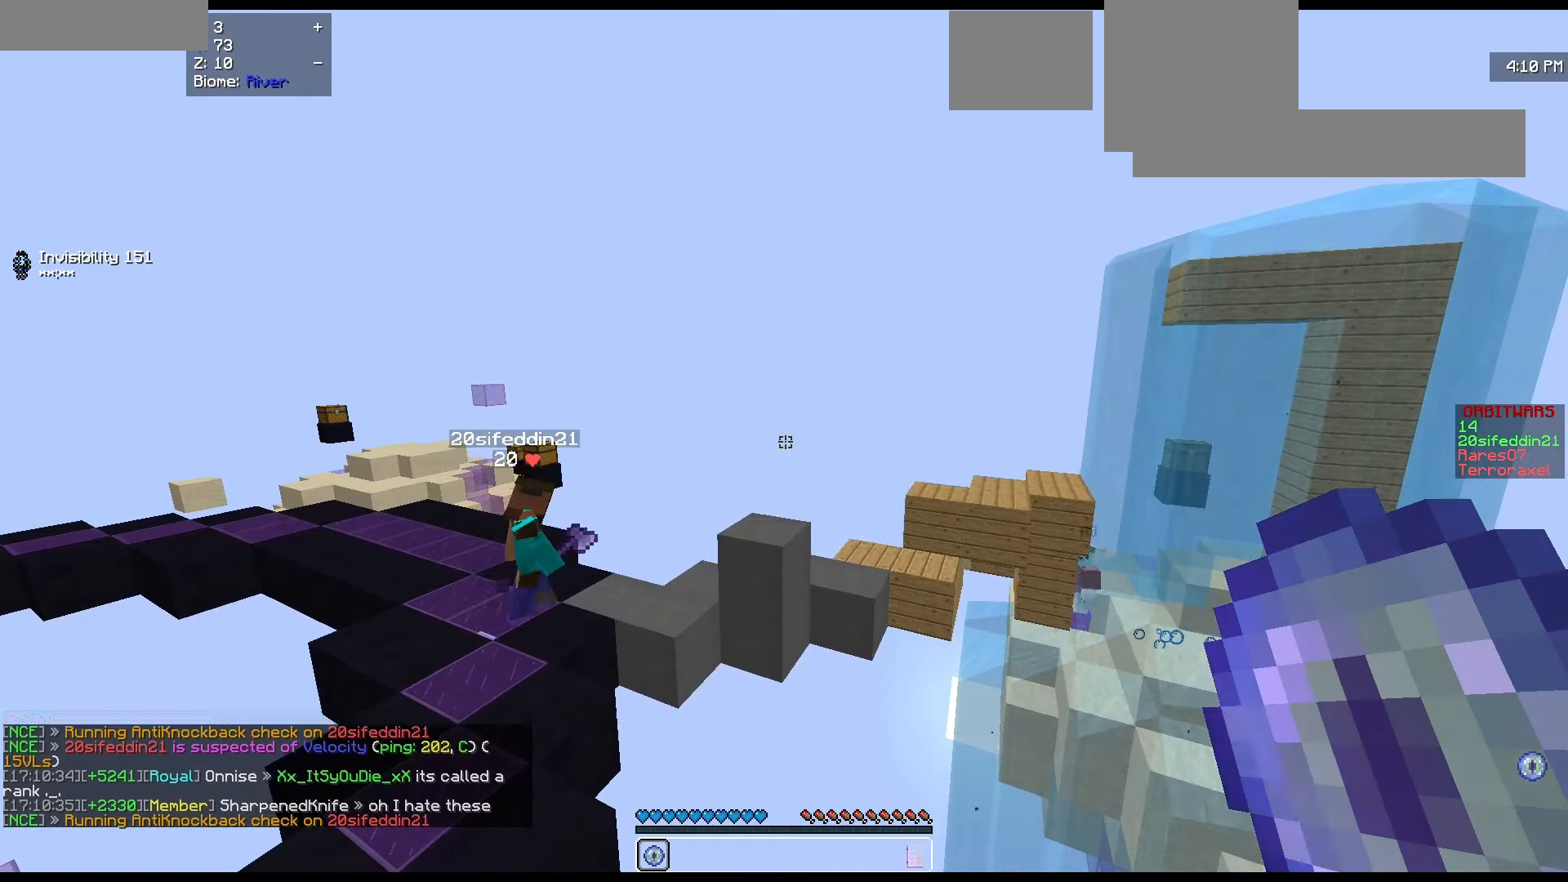
{"keys": [], "mouse": [], "events": []}
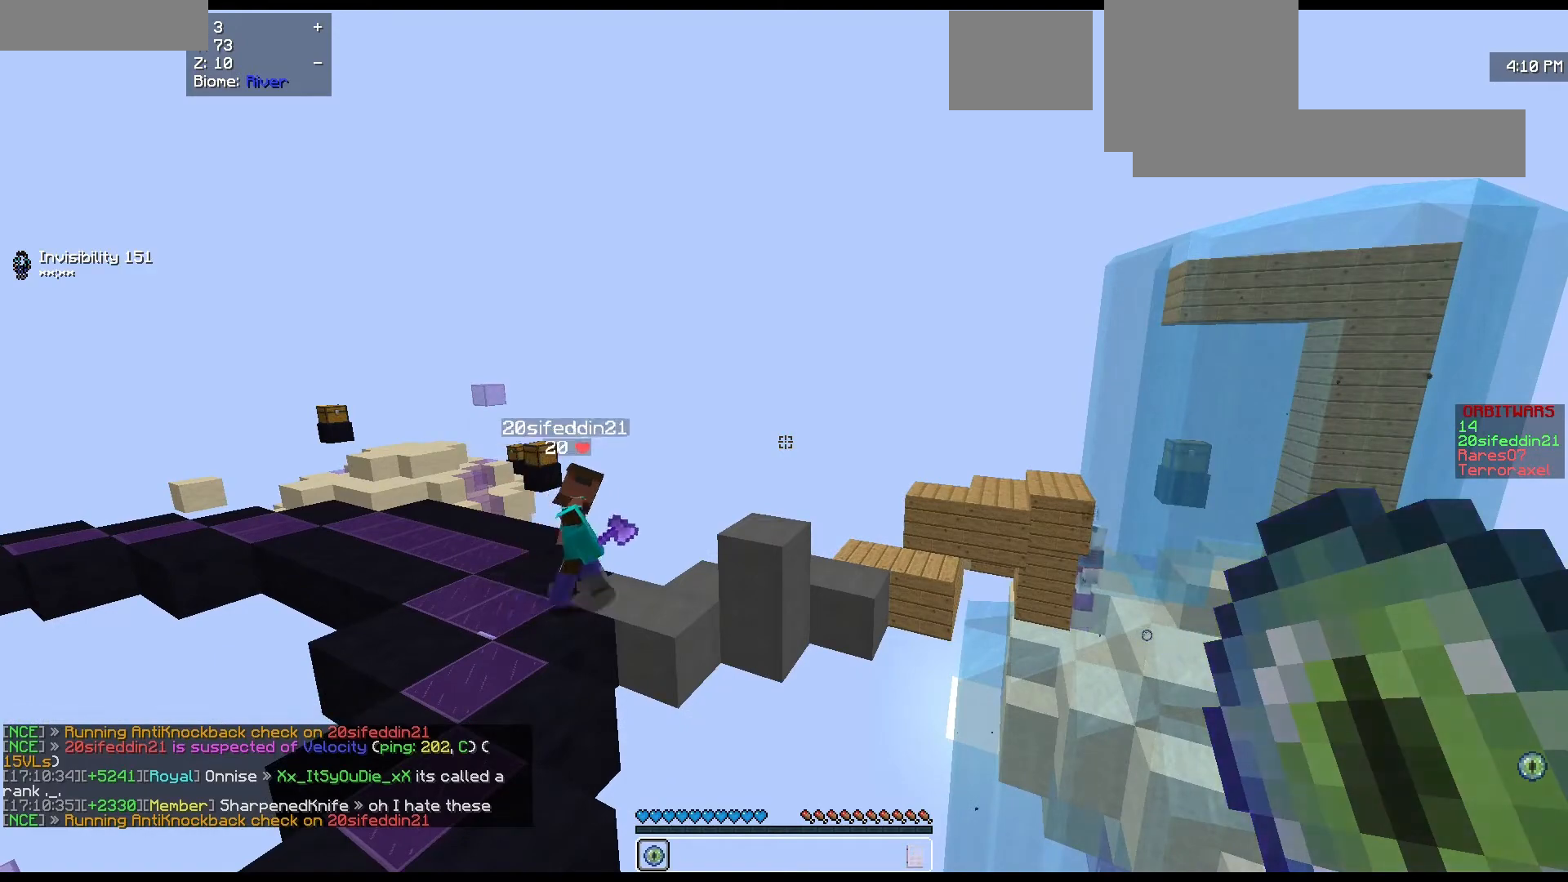
{"keys": [], "mouse": [], "events": []}
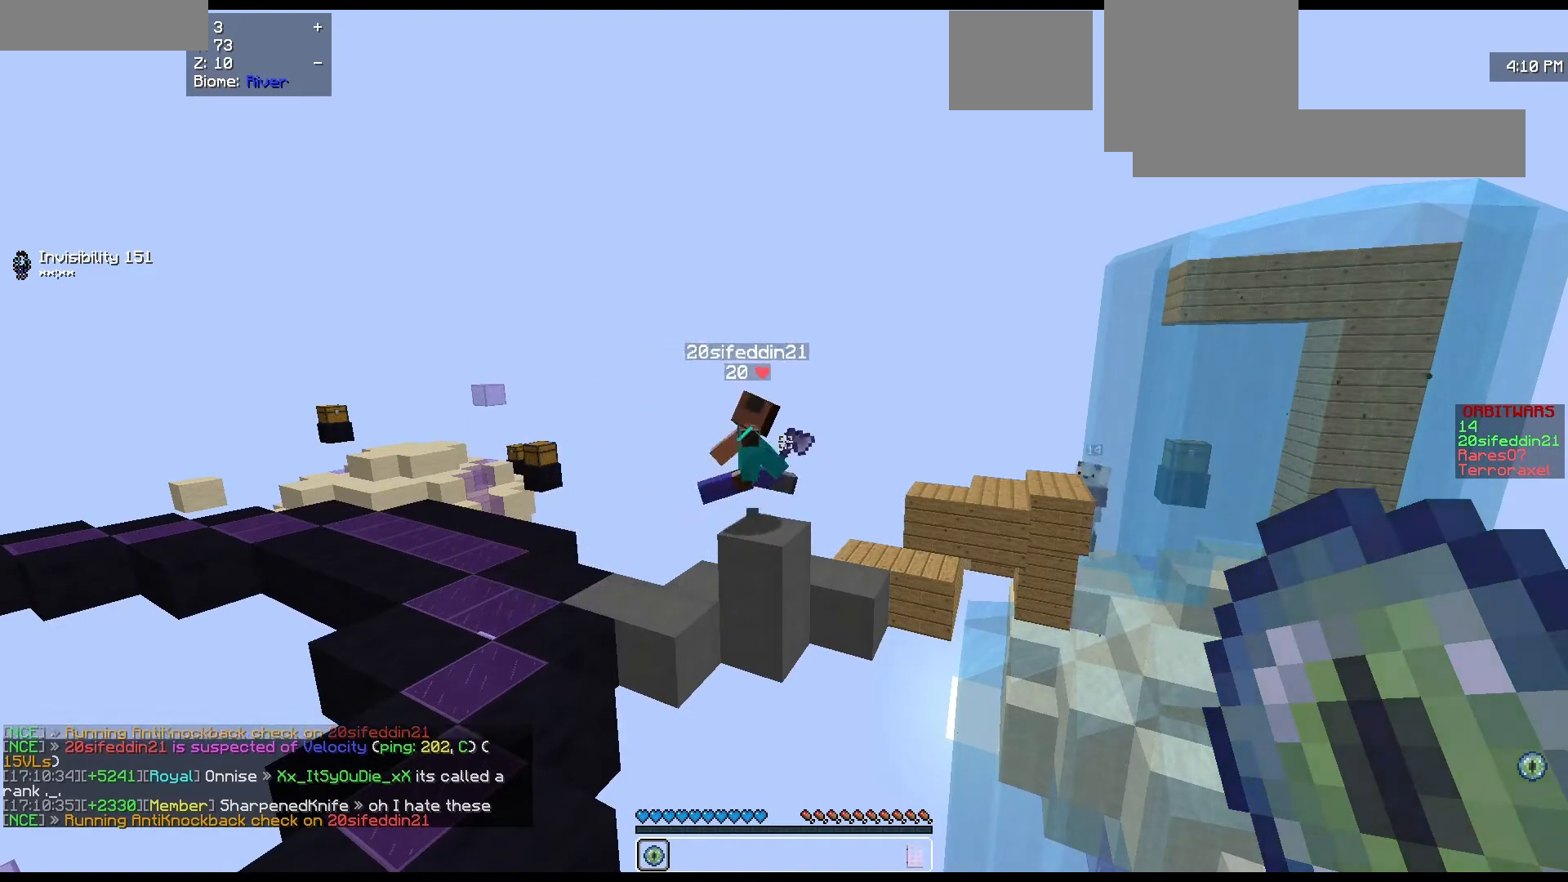
{"keys": [], "mouse": [], "events": []}
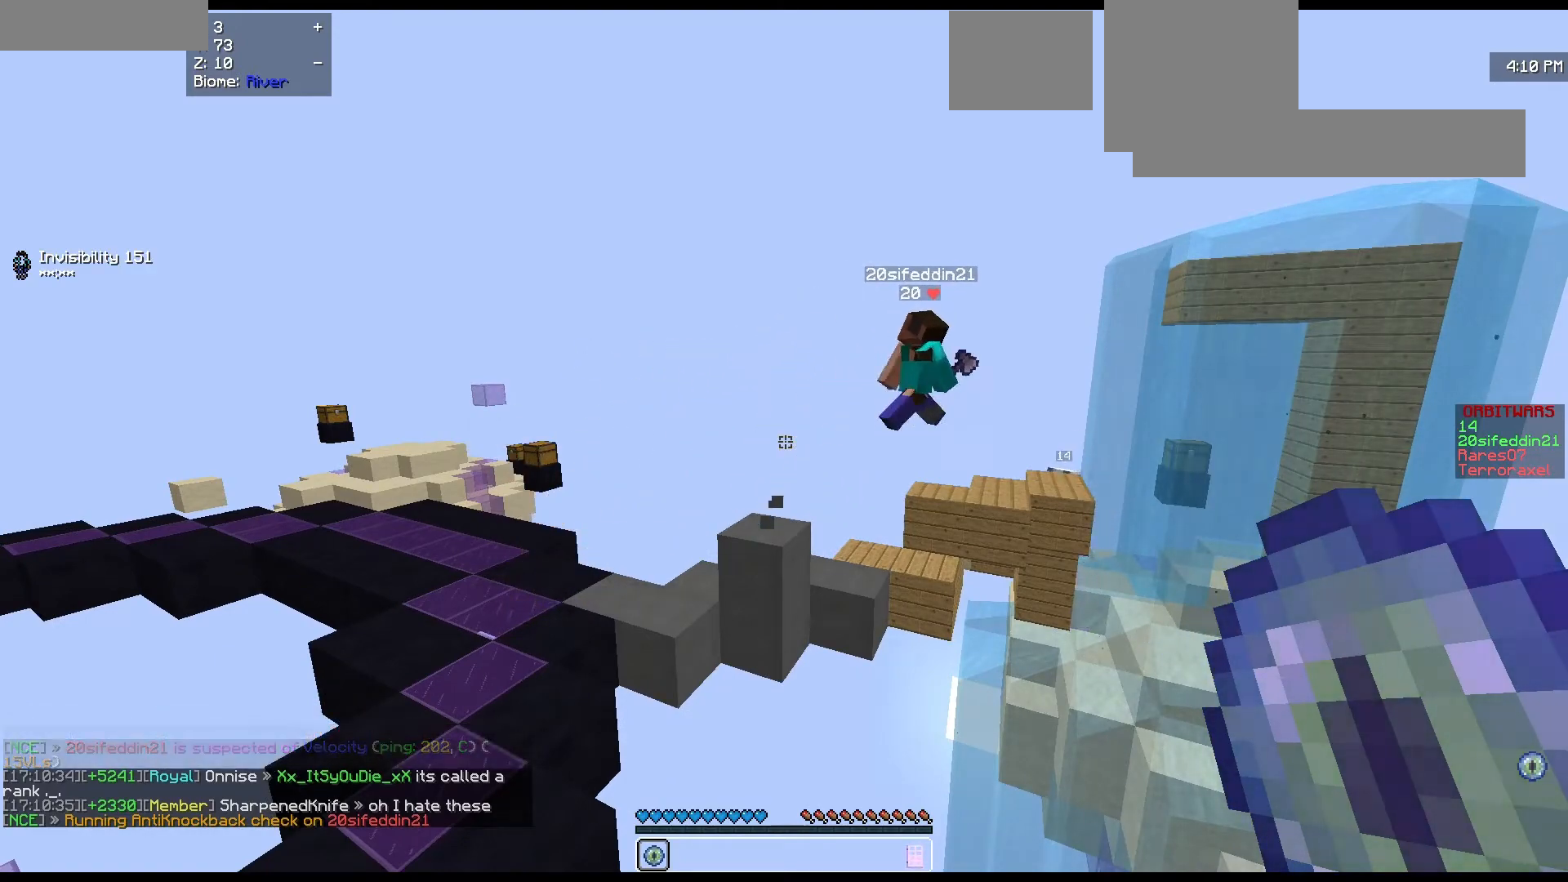
{"keys": ["d", "w"], "mouse": [], "events": [[333, "d", "down"], [400, "w", "down"]]}
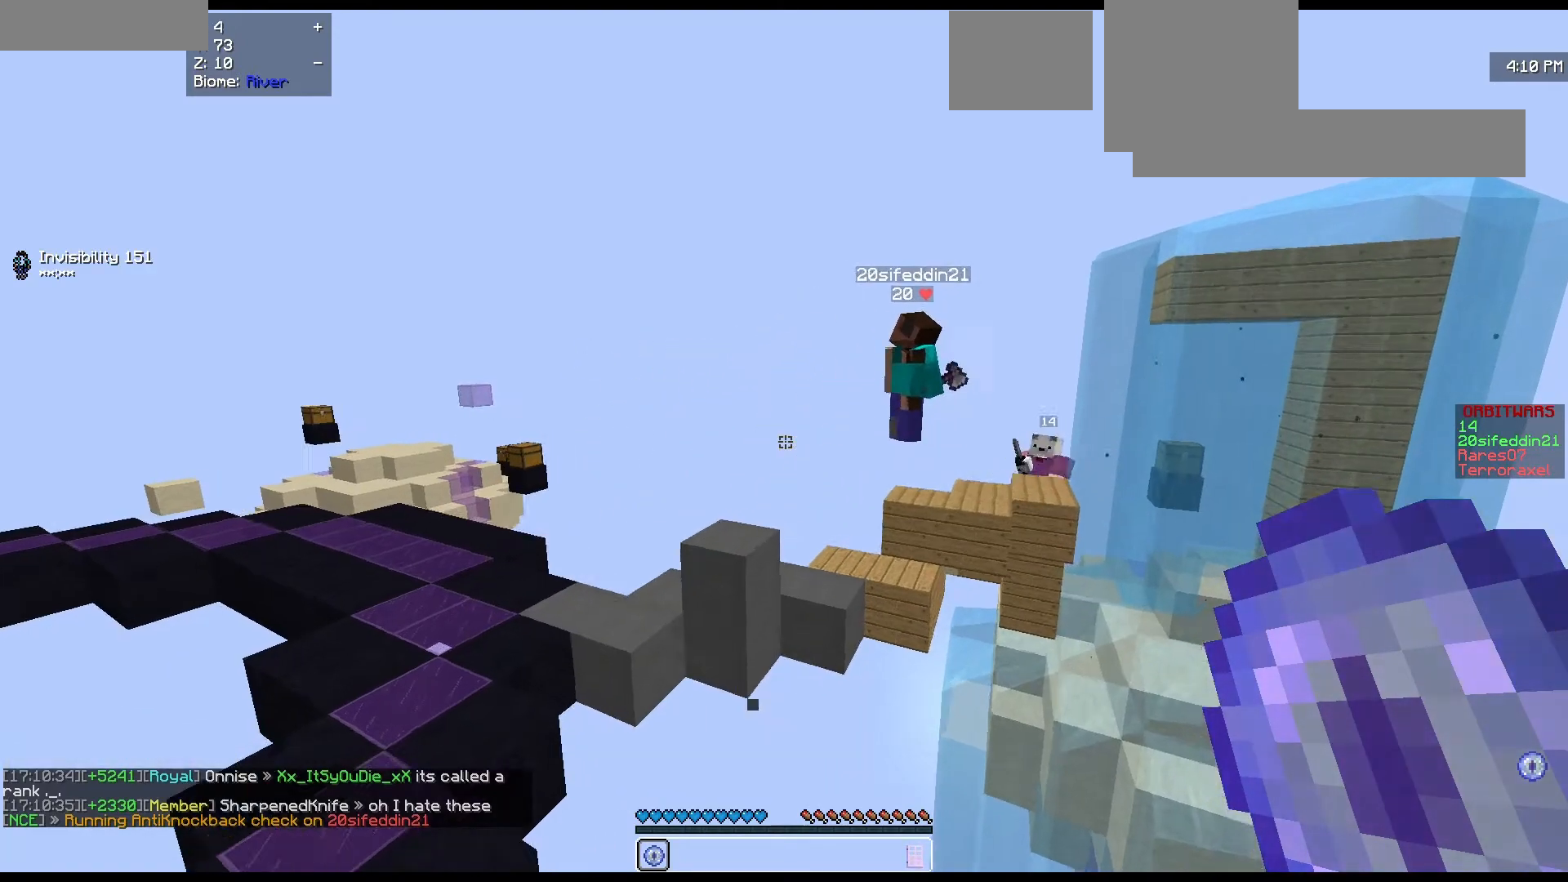
{"keys": [], "mouse": [], "events": [[133, "d", "up"], [133, "w", "up"]]}
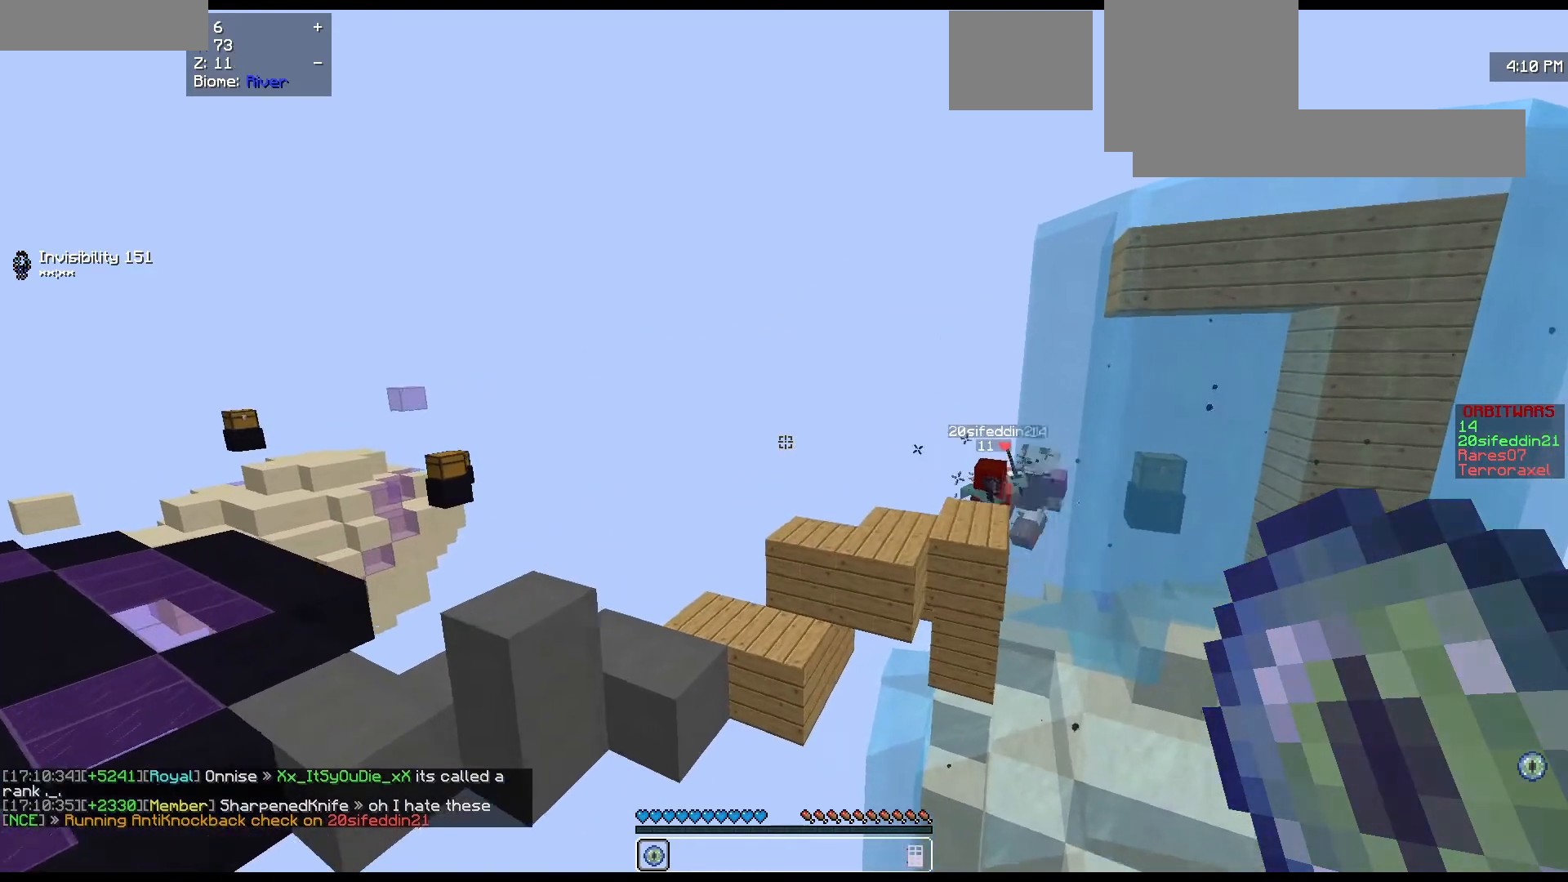
{"keys": ["w"], "mouse": [], "events": [[233, "d", "down"], [233, "w", "down"], [433, "d", "up"]]}
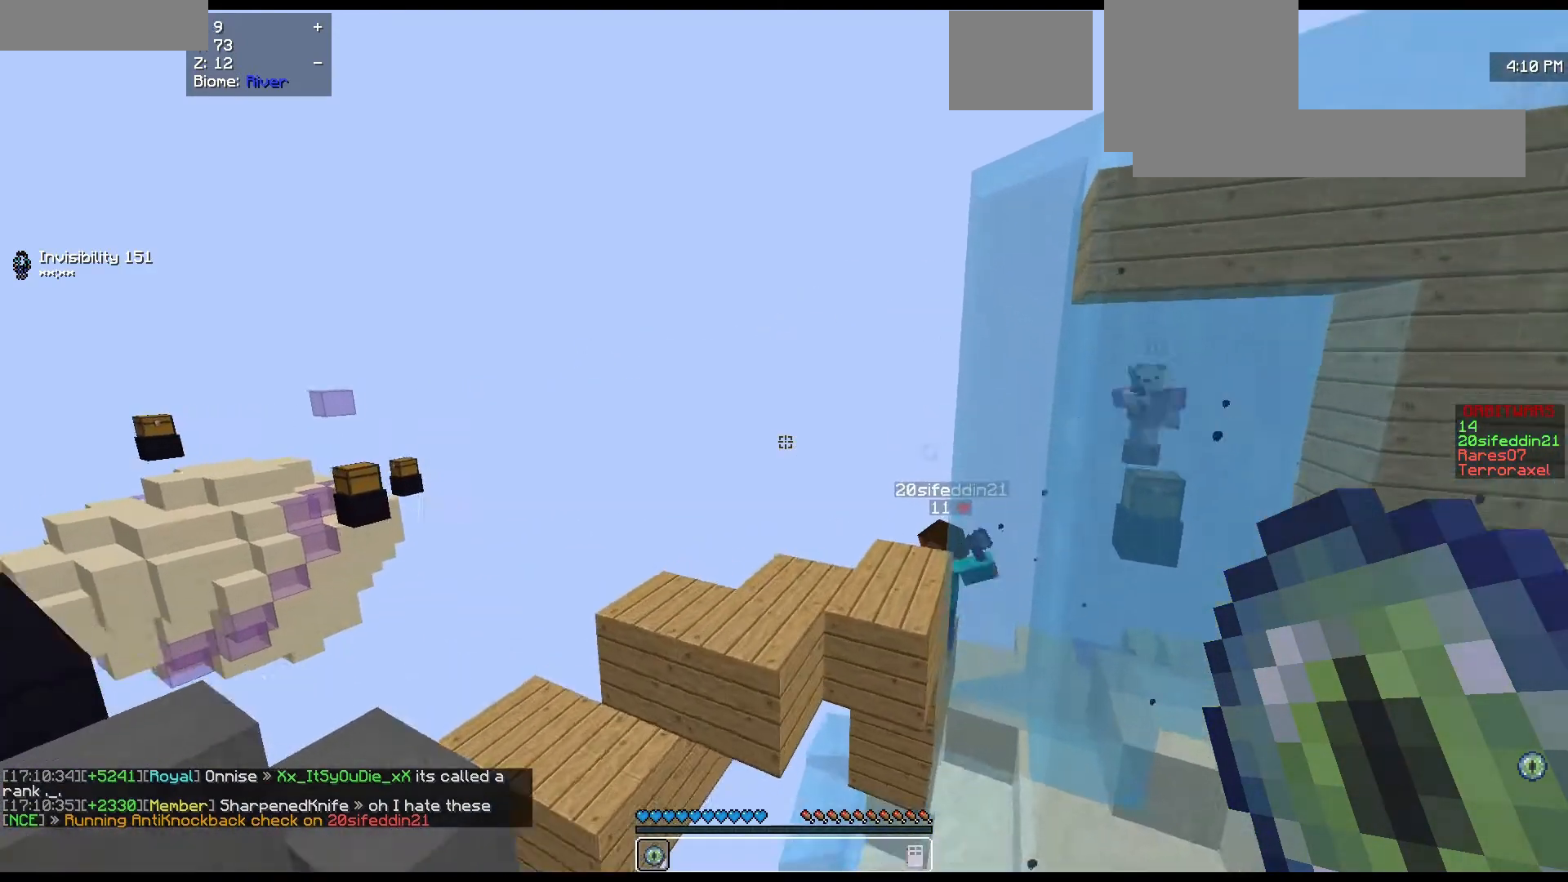
{"keys": ["a", "w"], "mouse": [], "events": [[33, "w", "up"], [333, "a", "down"], [333, "w", "down"]]}
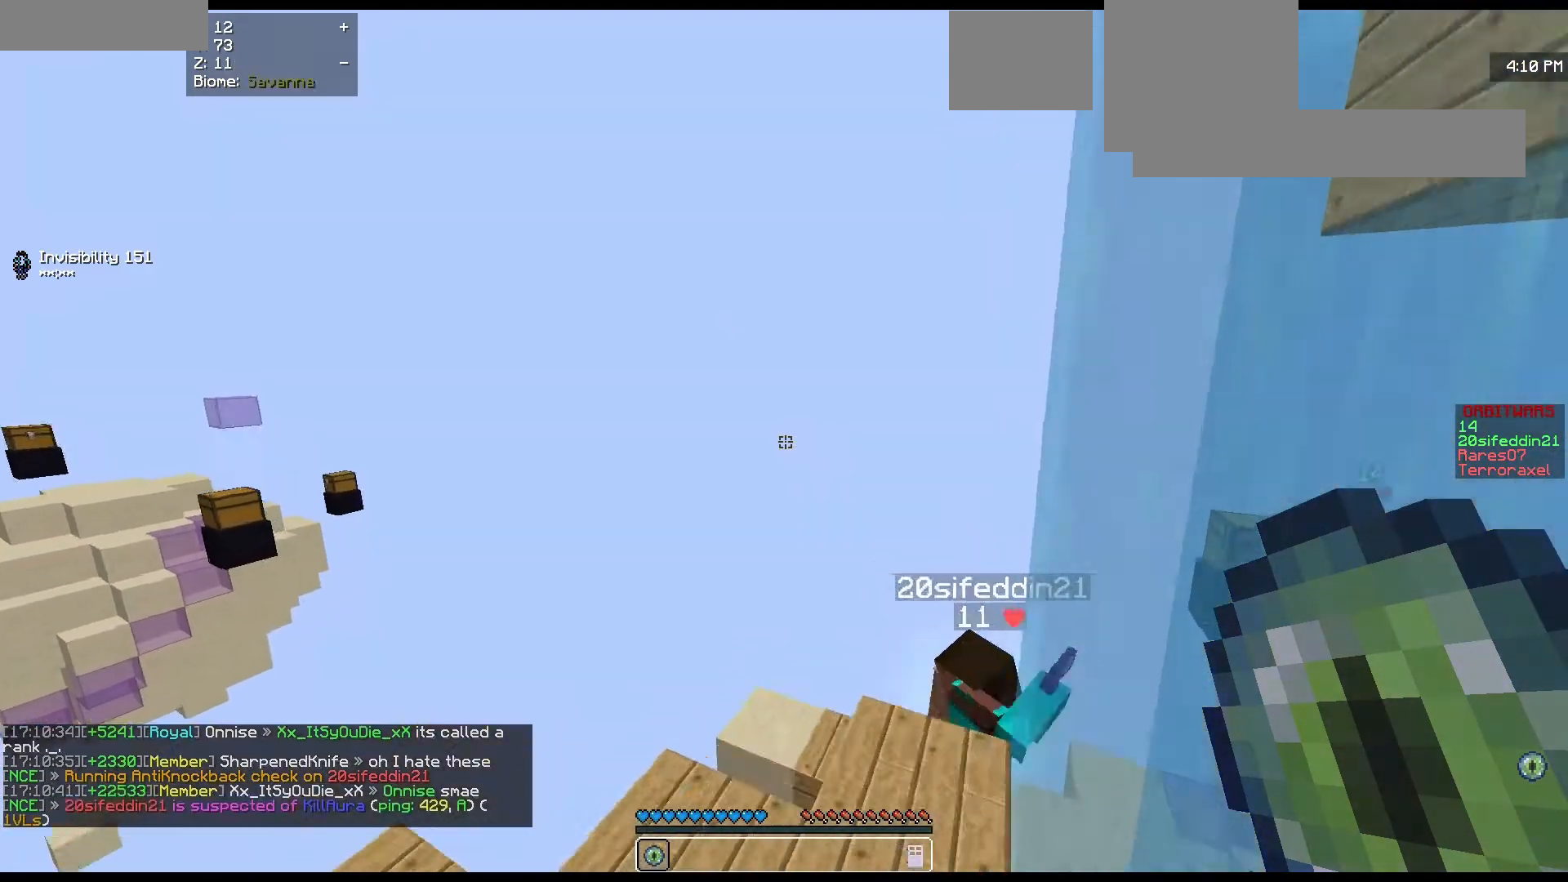
{"keys": ["a"], "mouse": [], "events": [[167, "w", "up"], [200, "a", "up"], [500, "a", "down"]]}
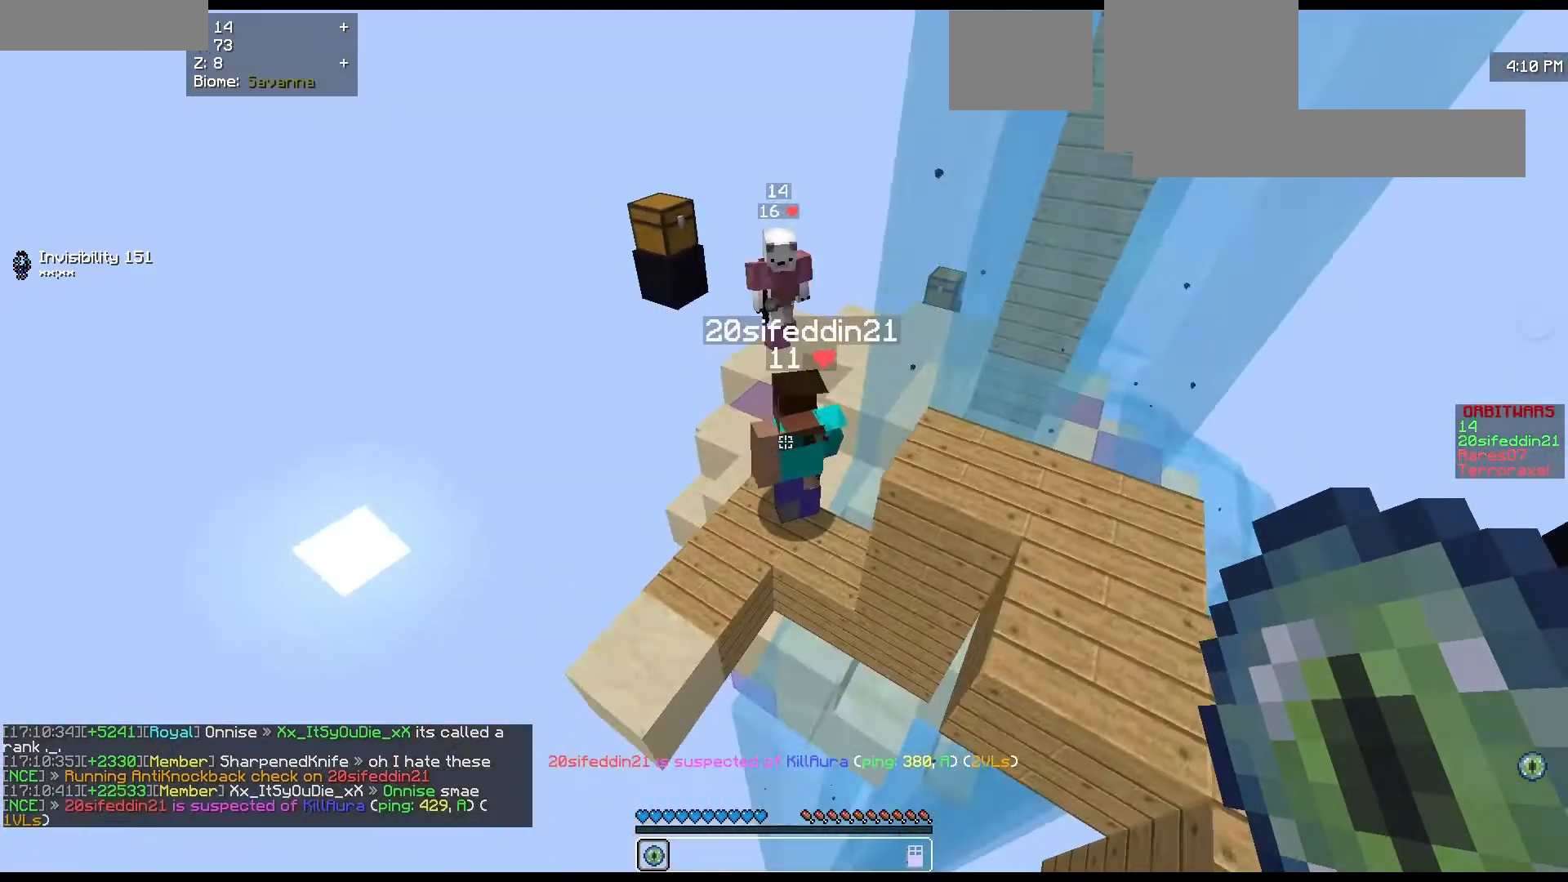
{"keys": [], "mouse": [], "events": [[167, "a", "up"]]}
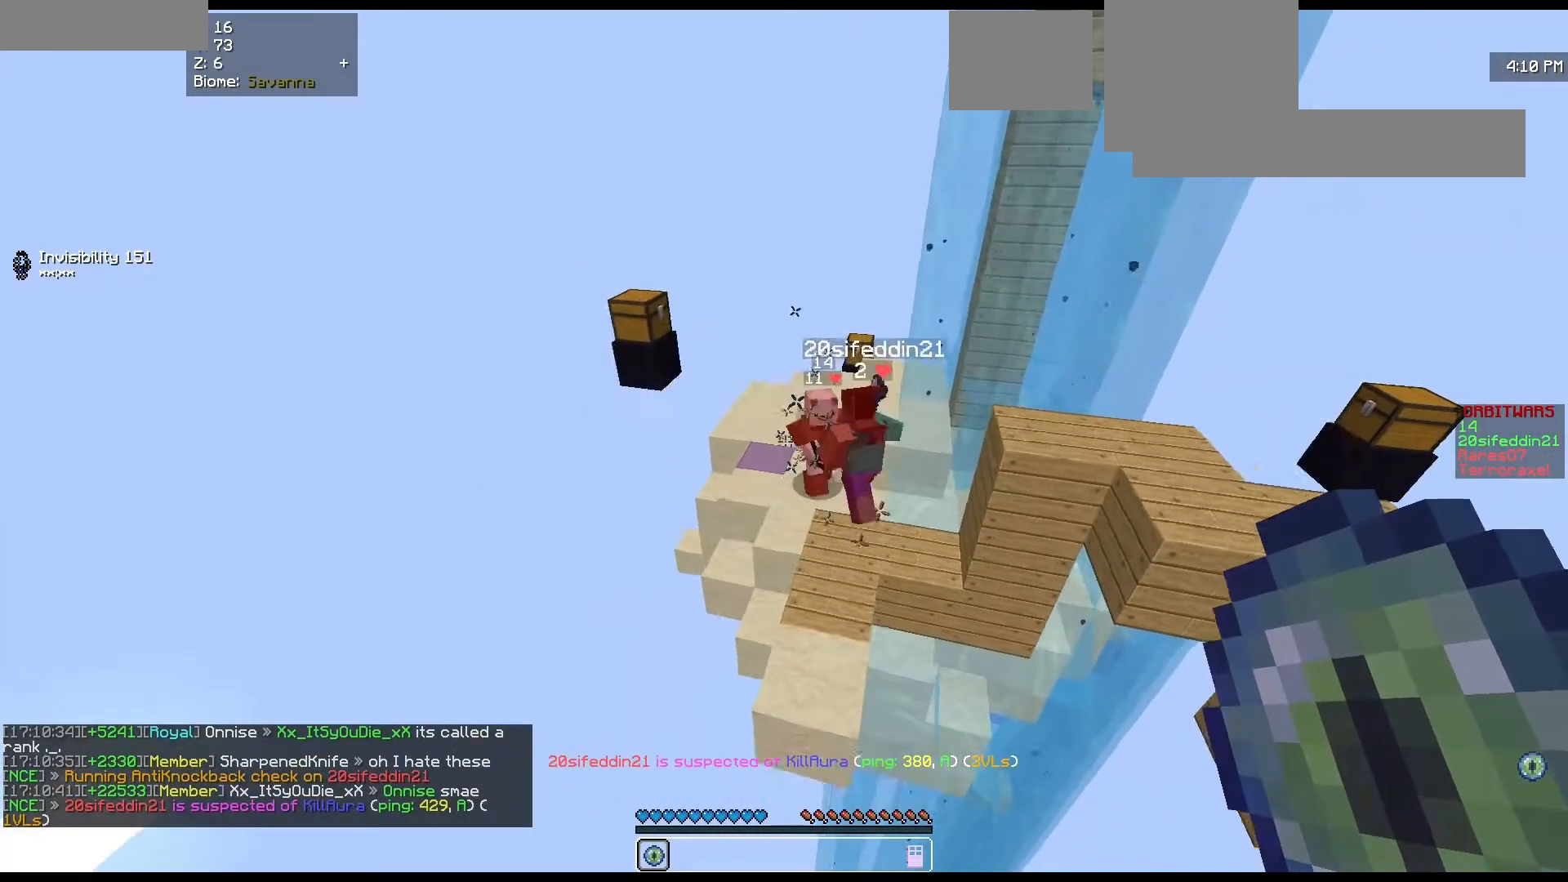
{"keys": [], "mouse": [], "events": [[233, "d", "down"], [367, "d", "up"]]}
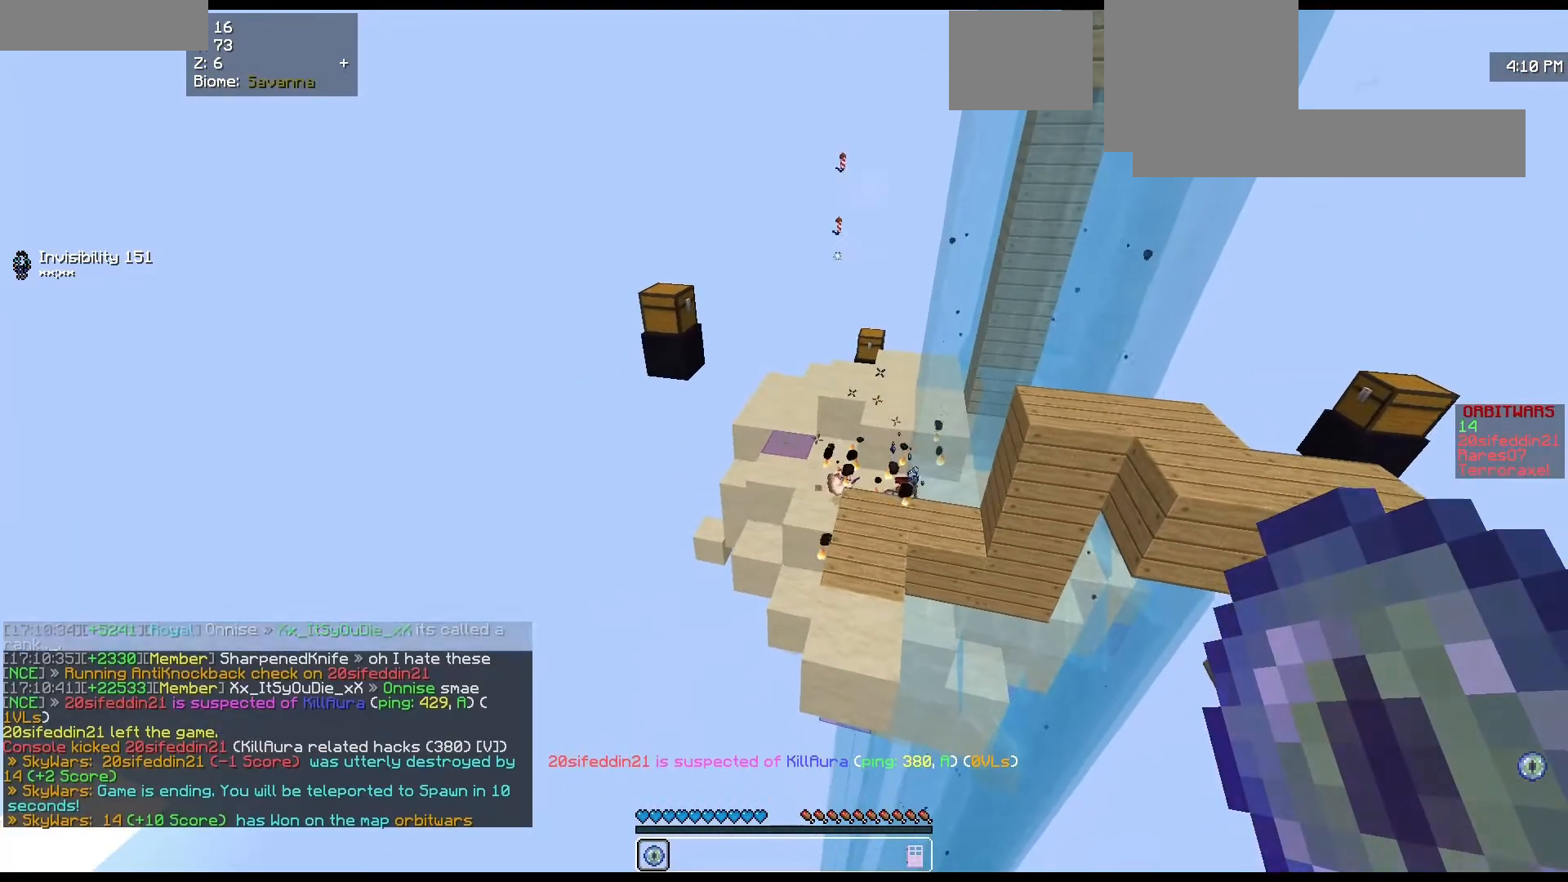
{"keys": [], "mouse": [], "events": []}
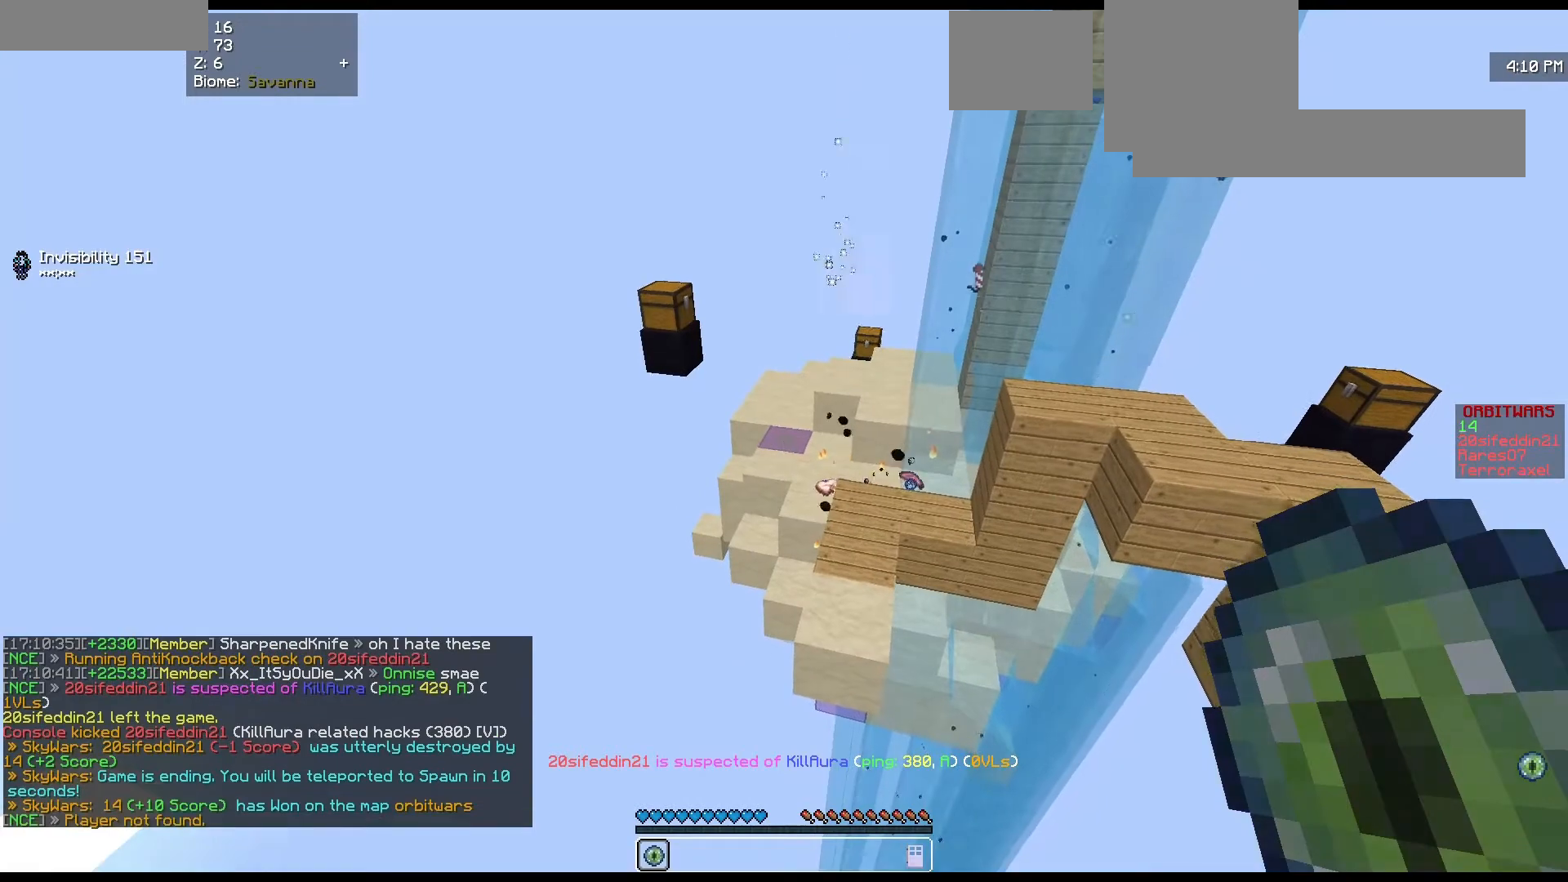
{"keys": ["s"], "mouse": [], "events": [[333, "s", "down"]]}
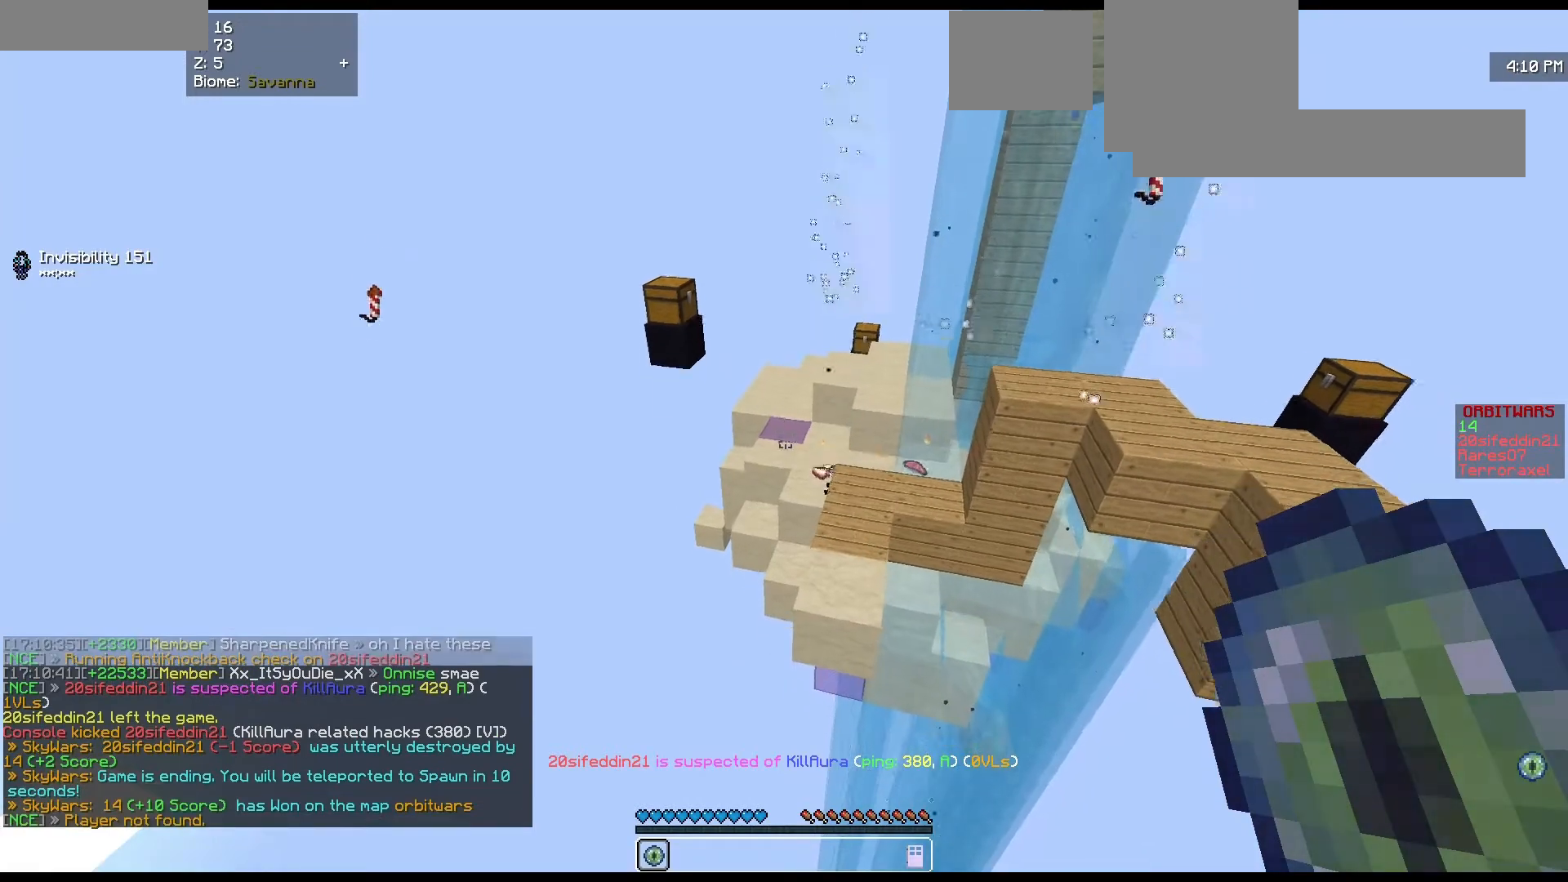
{"keys": [], "mouse": [], "events": [[33, "s", "up"]]}